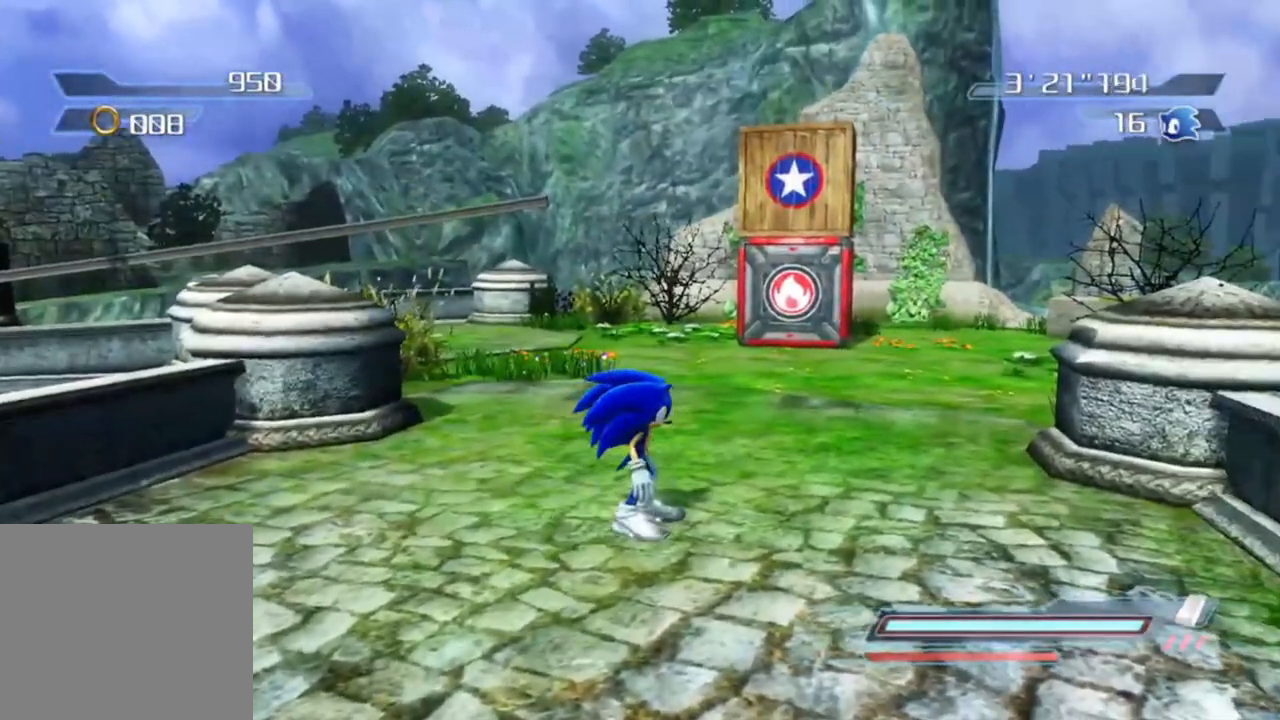
Gameplay with a controller (Xbox layout); each line is a JSON object with the inputs held at the frame after it. "events" lists button and stick changes between this image and that frame as [ms after this image, input, new state], when the widget could be followed in between.
{"buttons": [], "left_stick": "center", "right_stick": "center", "events": [[167, "left_stick", "up"], [350, "left_stick", "center"]]}
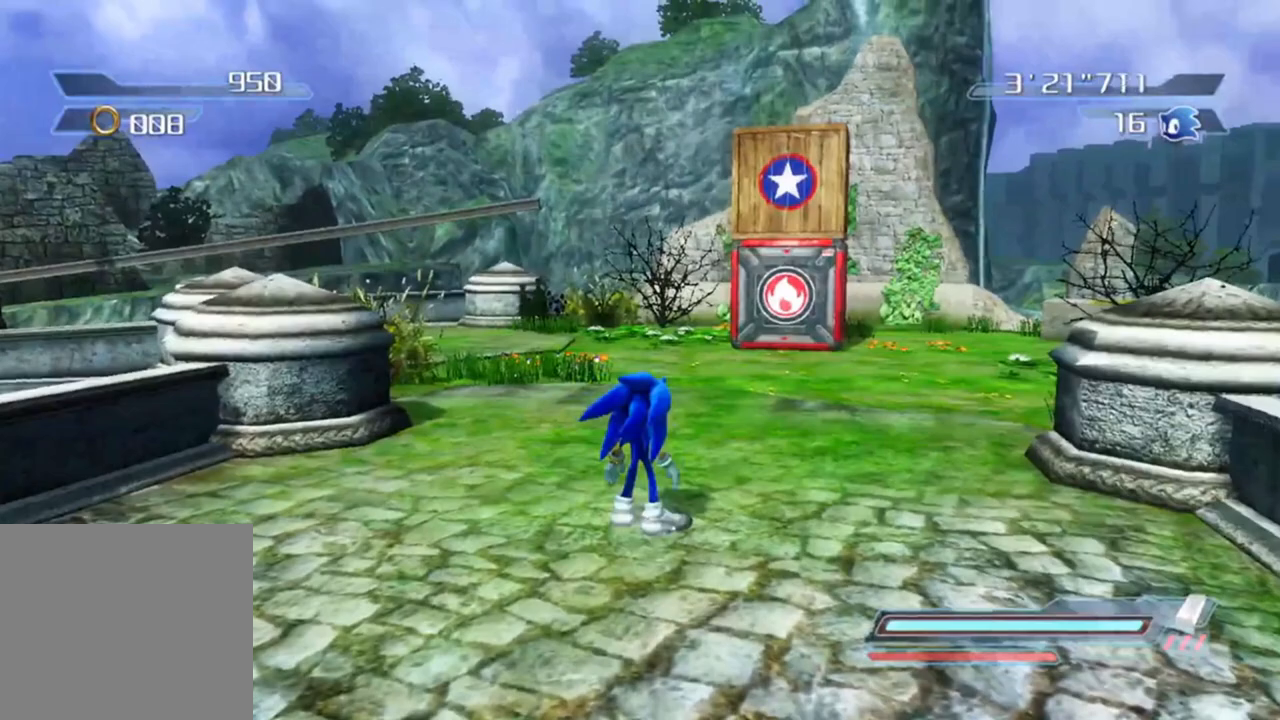
{"buttons": [], "left_stick": "center", "right_stick": "center", "events": []}
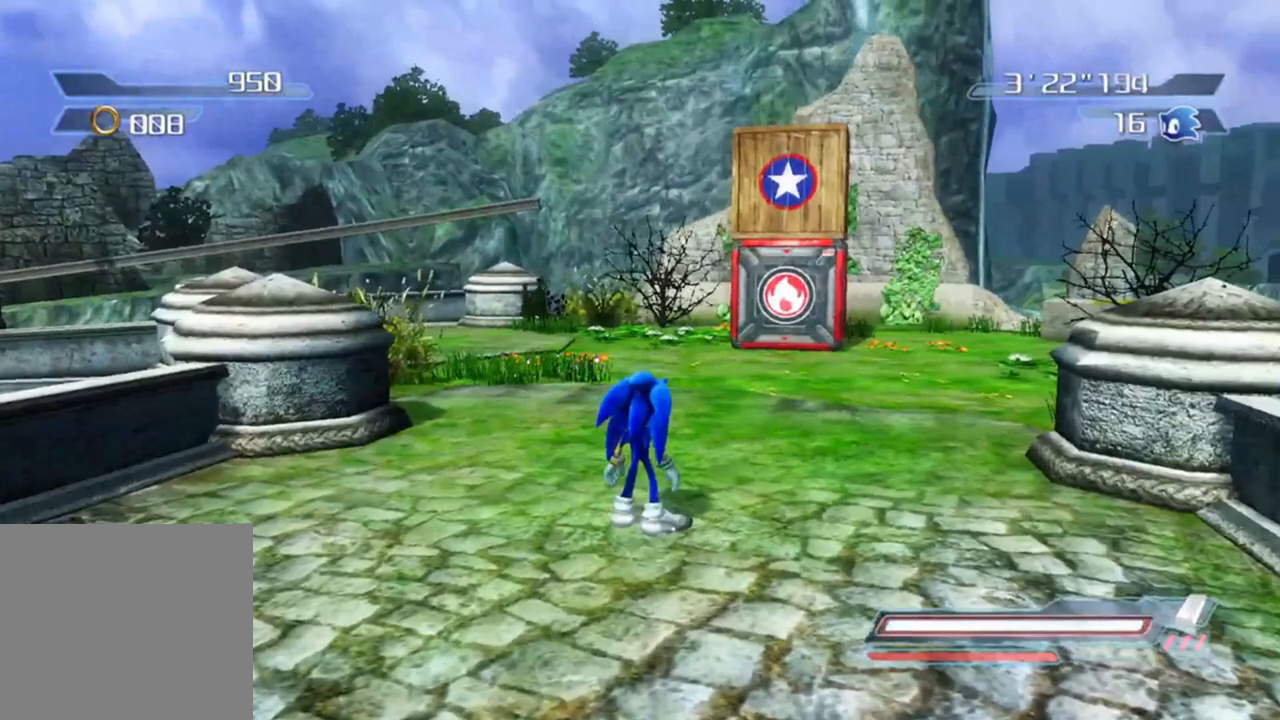
{"buttons": [], "left_stick": "center", "right_stick": "center", "events": []}
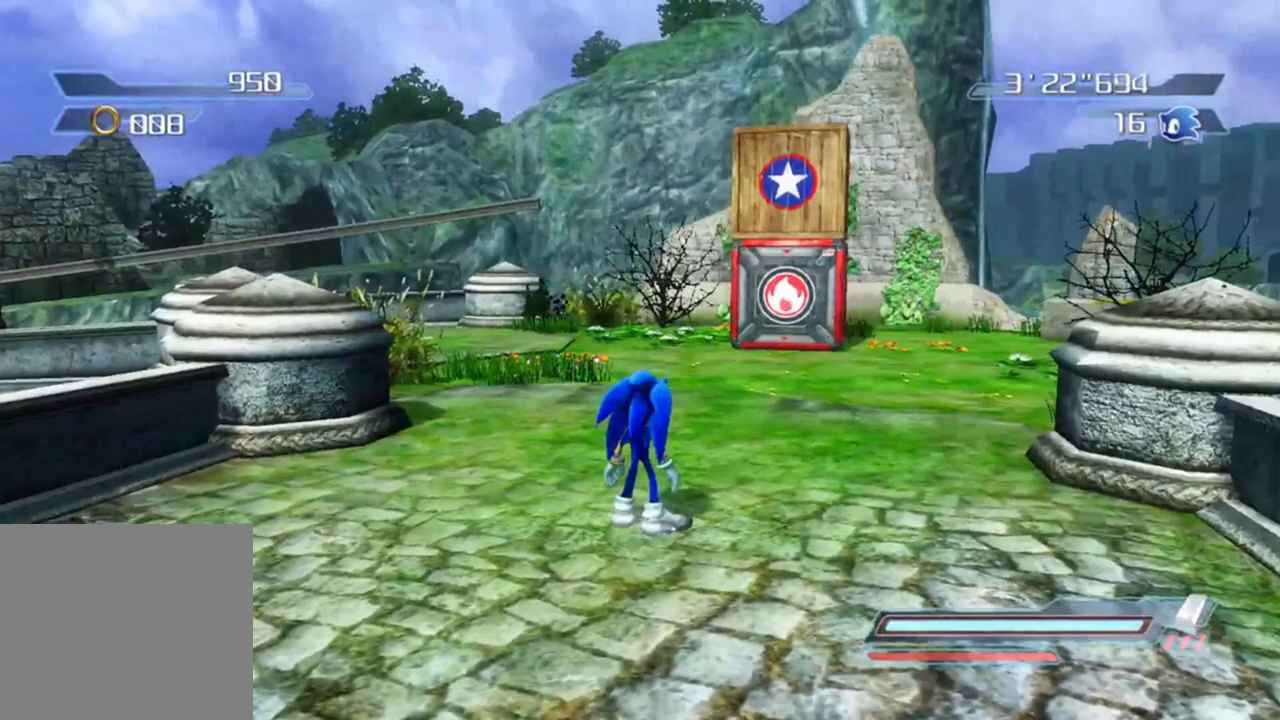
{"buttons": [], "left_stick": "center", "right_stick": "center", "events": []}
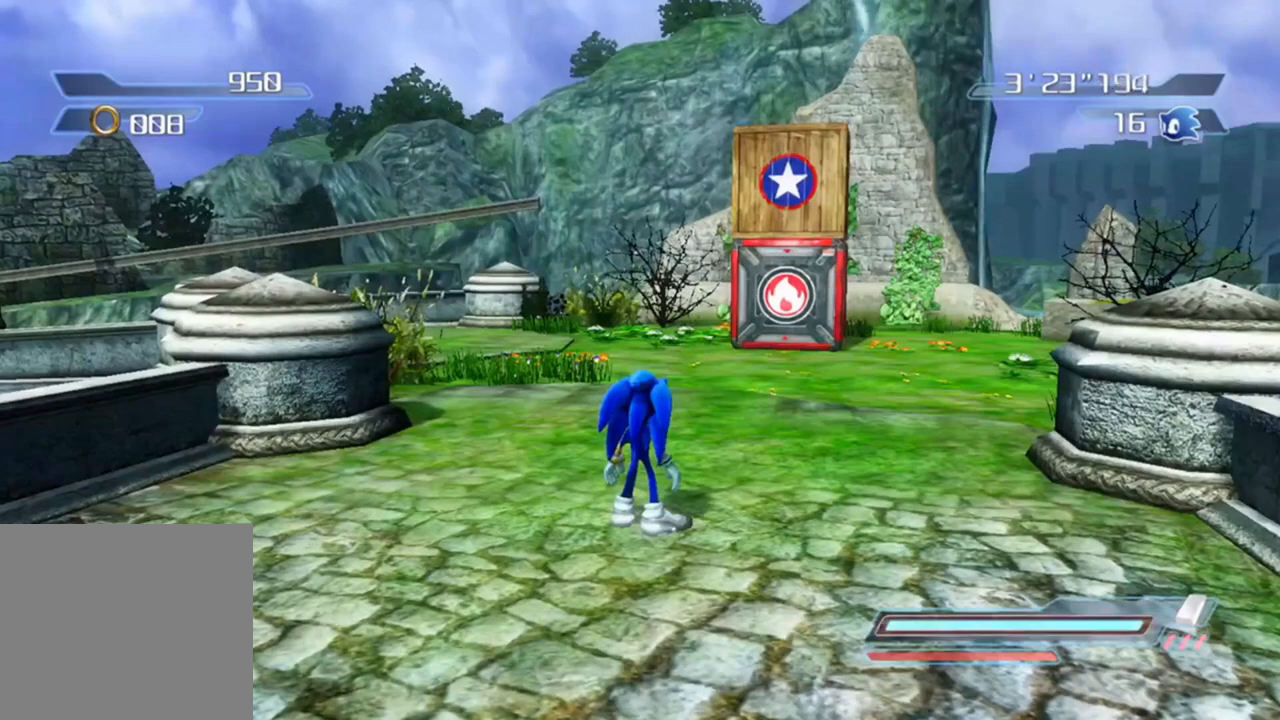
{"buttons": ["A"], "left_stick": "center", "right_stick": "center", "events": [[467, "A", "down"]]}
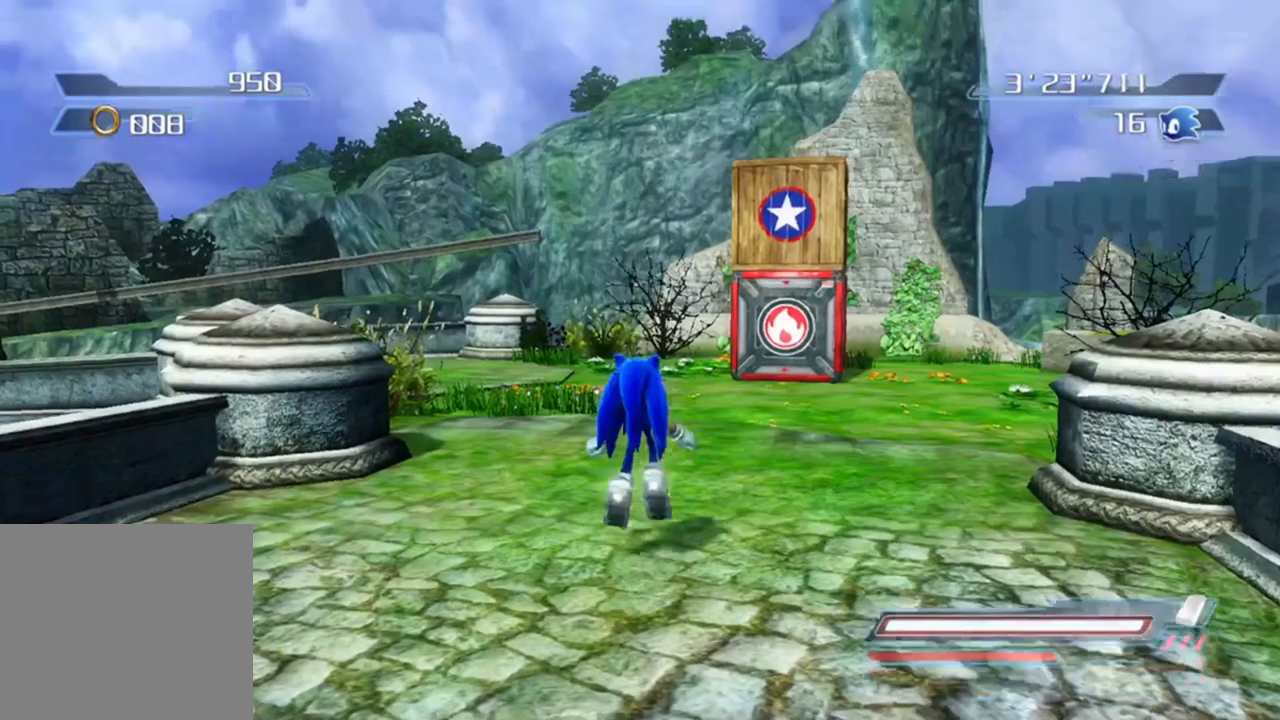
{"buttons": ["A"], "left_stick": "up", "right_stick": "center", "events": [[133, "left_stick", "up-right"], [467, "left_stick", "up"]]}
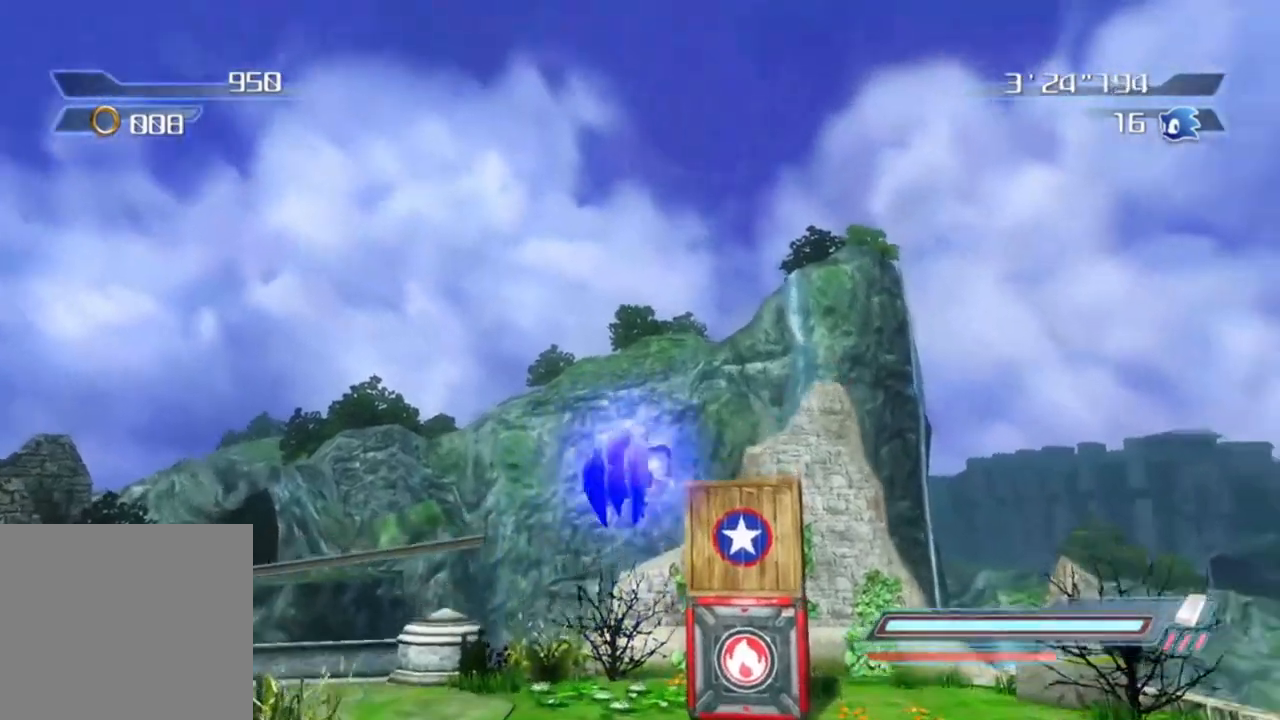
{"buttons": [], "left_stick": "center", "right_stick": "center", "events": [[217, "left_stick", "center"], [317, "A", "up"]]}
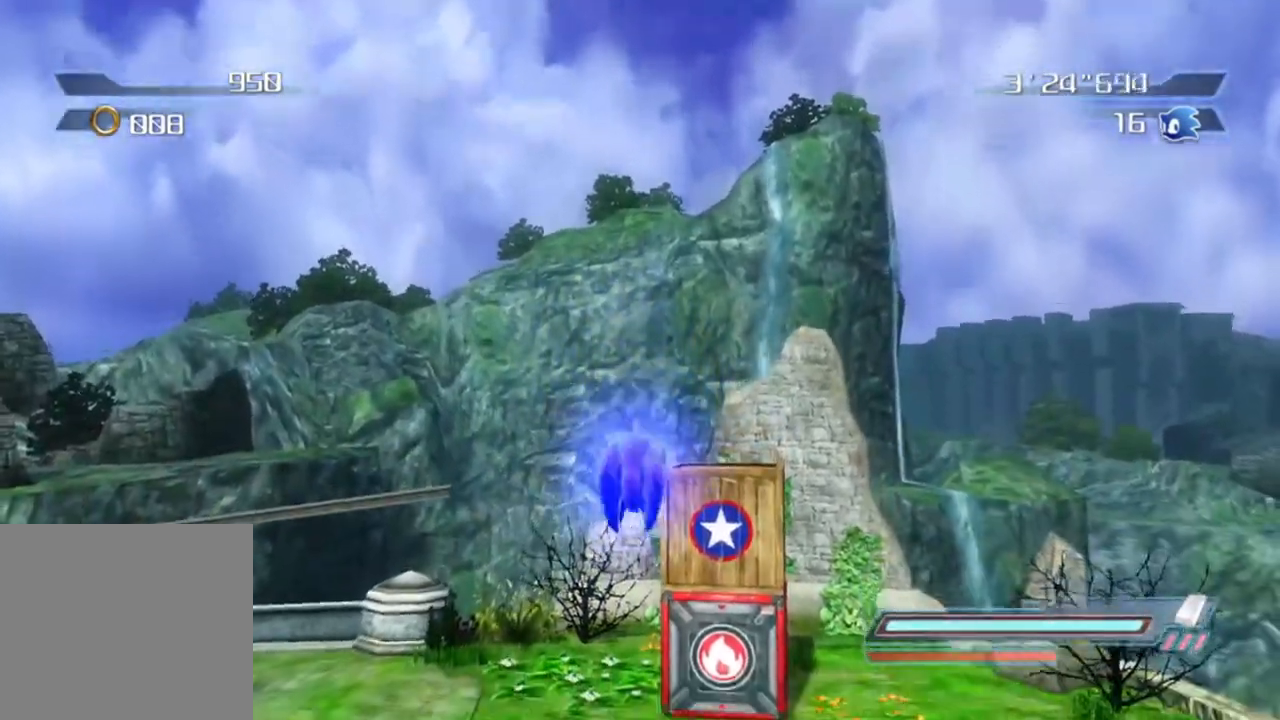
{"buttons": [], "left_stick": "center", "right_stick": "center", "events": []}
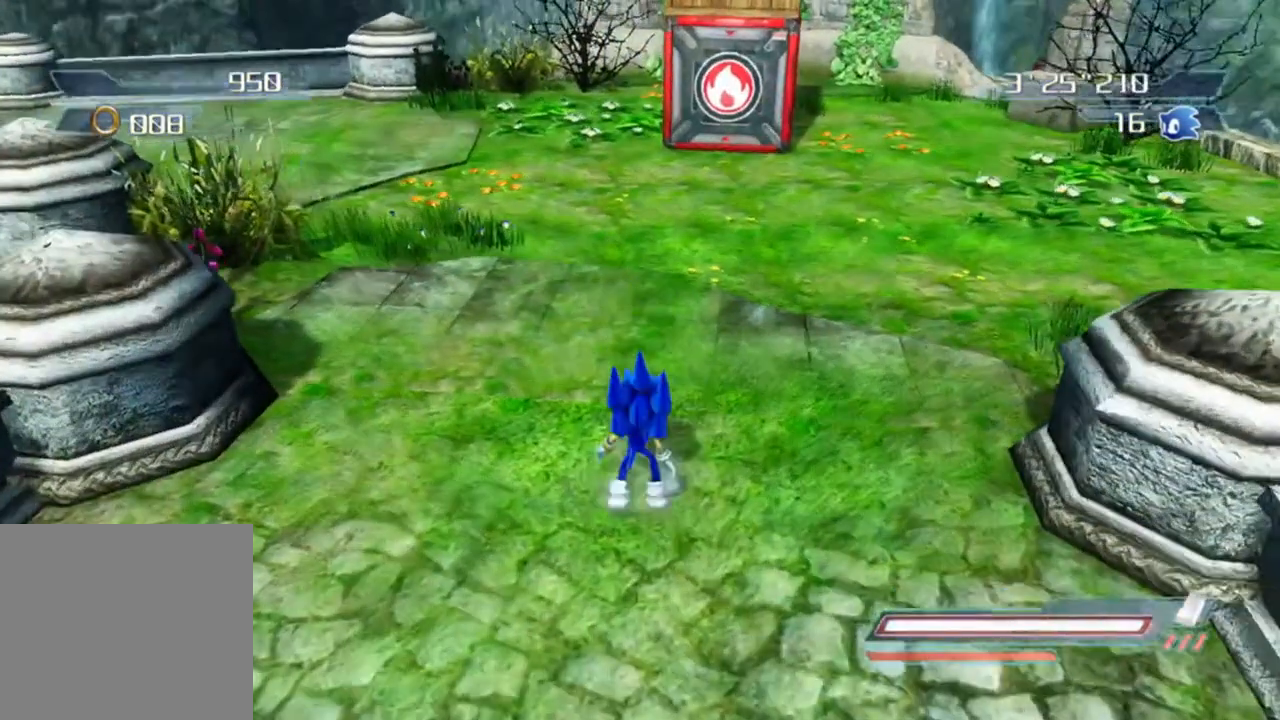
{"buttons": ["A"], "left_stick": "center", "right_stick": "center", "events": [[50, "A", "down"]]}
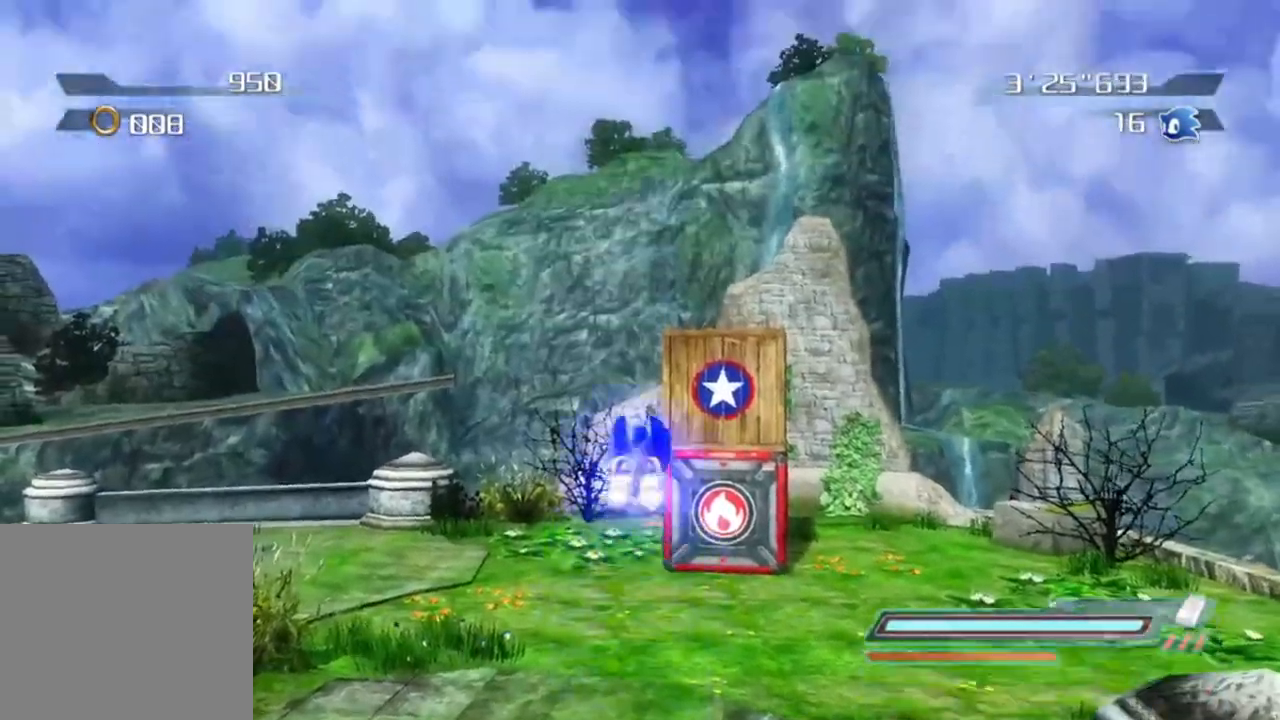
{"buttons": [], "left_stick": "left", "right_stick": "center", "events": [[167, "A", "up"], [233, "A", "down"], [450, "left_stick", "left"], [467, "A", "up"]]}
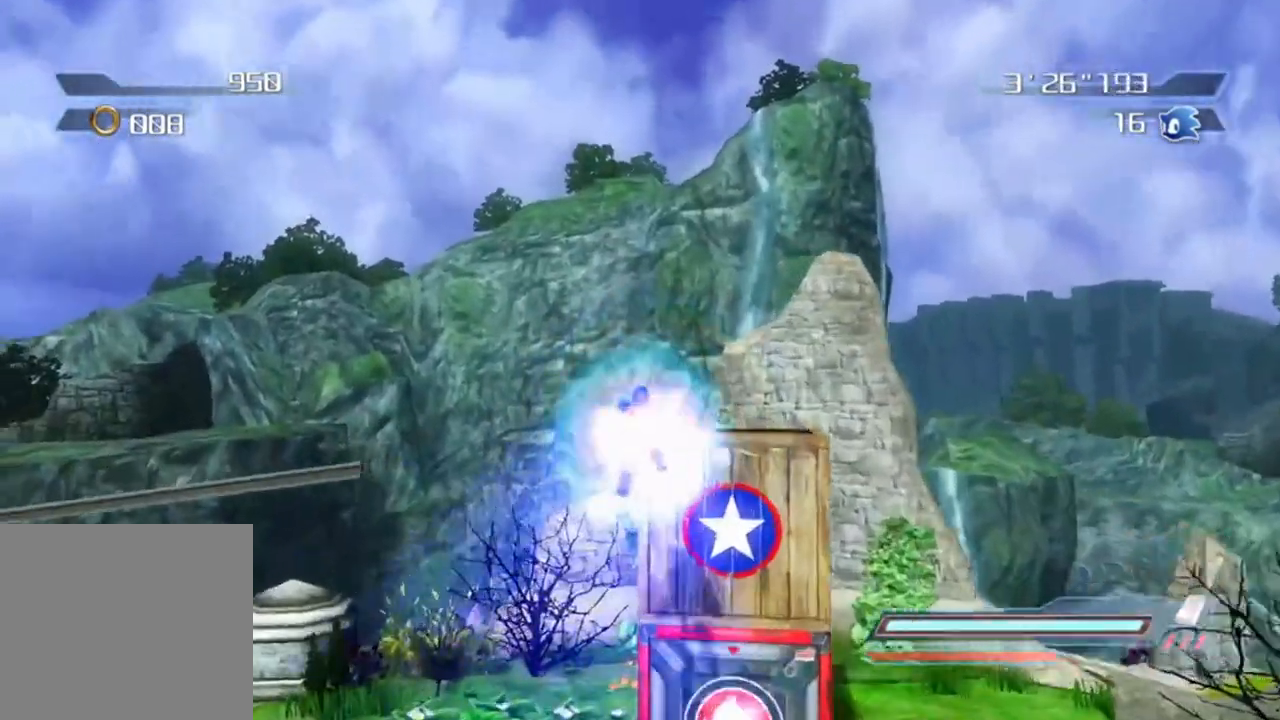
{"buttons": [], "left_stick": "down", "right_stick": "center", "events": [[83, "left_stick", "down-left"], [183, "left_stick", "down"], [333, "left_stick", "down-right"], [433, "left_stick", "down"]]}
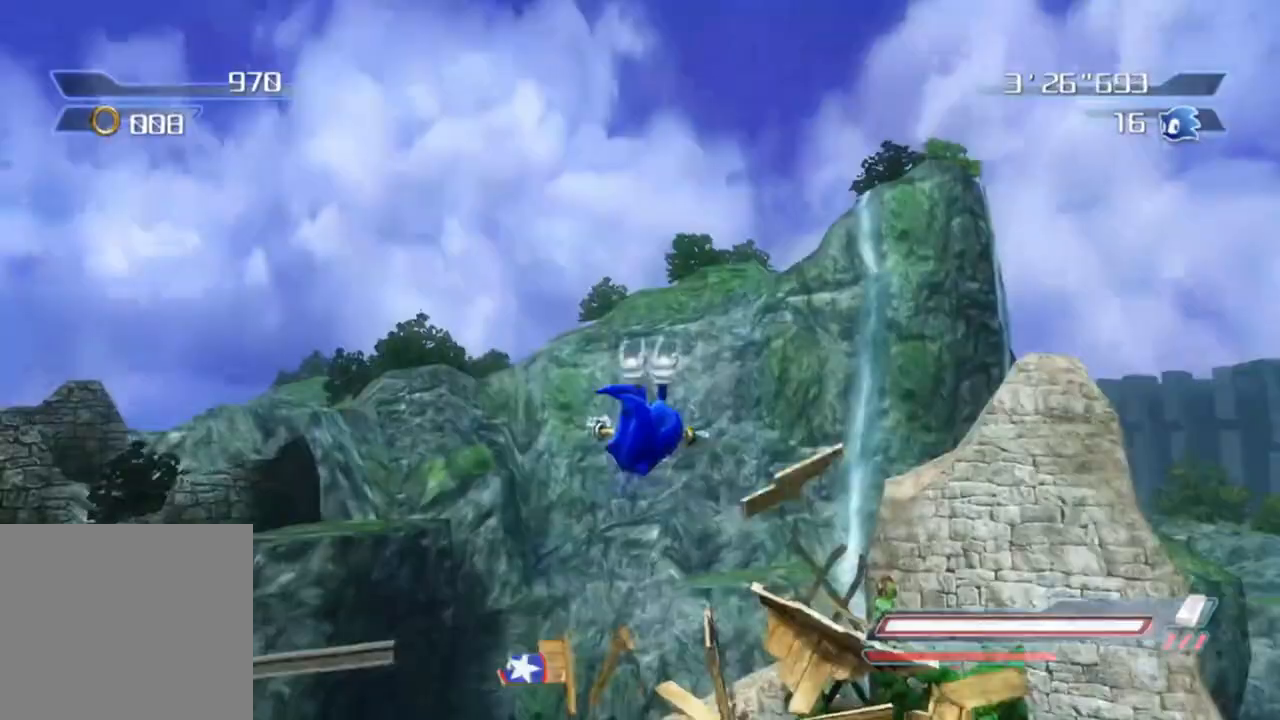
{"buttons": ["A"], "left_stick": "center", "right_stick": "center", "events": [[33, "left_stick", "center"], [167, "X", "down"], [250, "X", "up"], [300, "A", "down"]]}
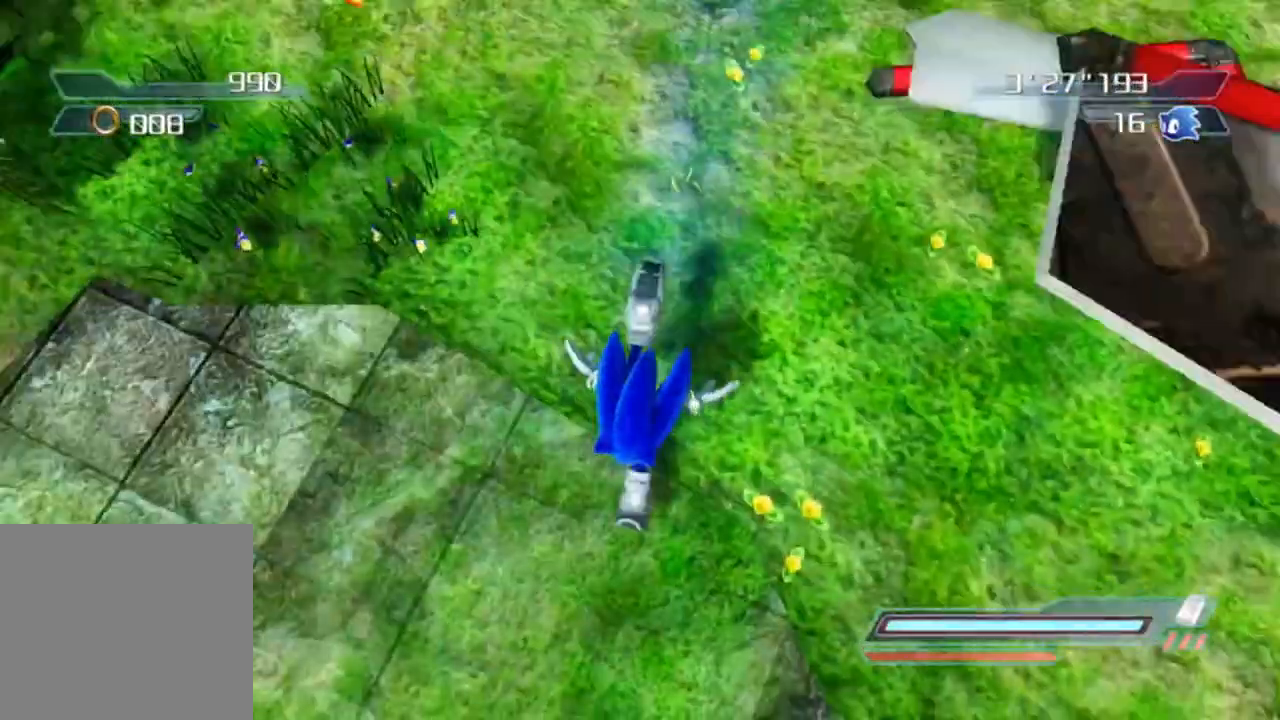
{"buttons": [], "left_stick": "up", "right_stick": "center", "events": [[167, "A", "up"], [367, "left_stick", "left"], [483, "left_stick", "up"]]}
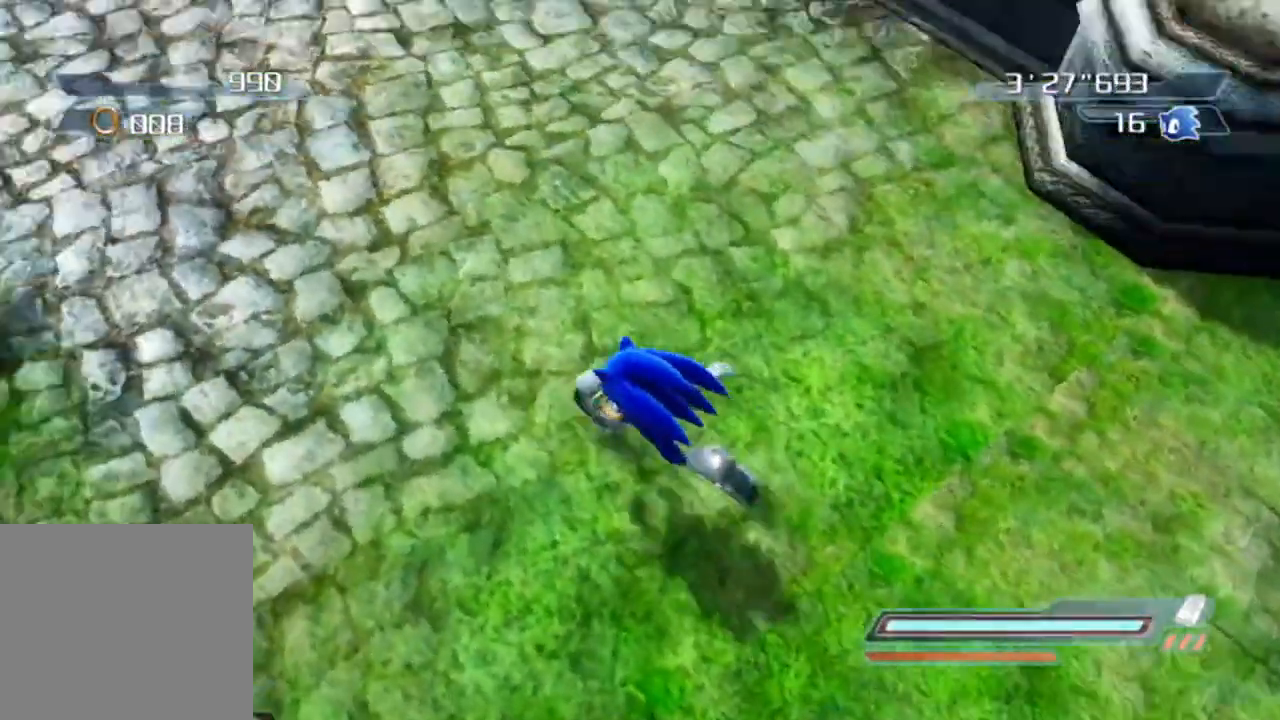
{"buttons": ["X"], "left_stick": "up-left", "right_stick": "center", "events": [[300, "left_stick", "up-left"], [500, "X", "down"]]}
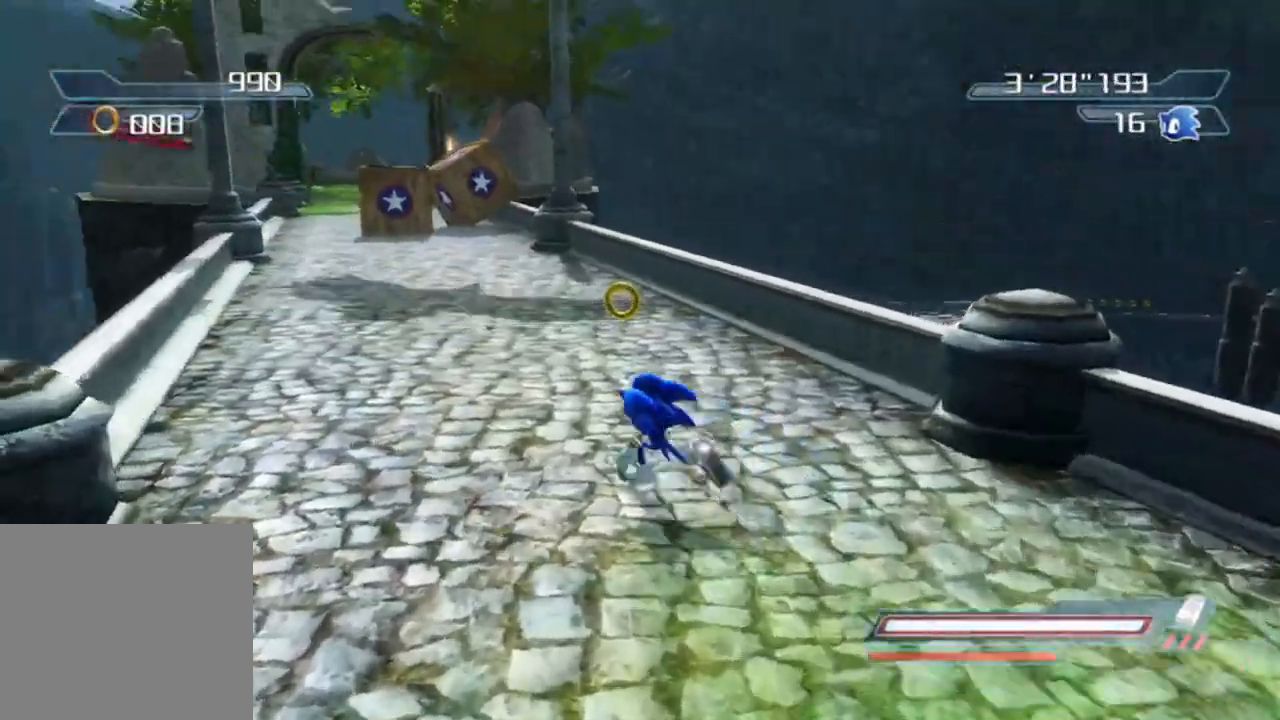
{"buttons": ["X"], "left_stick": "center", "right_stick": "center", "events": [[83, "left_stick", "center"]]}
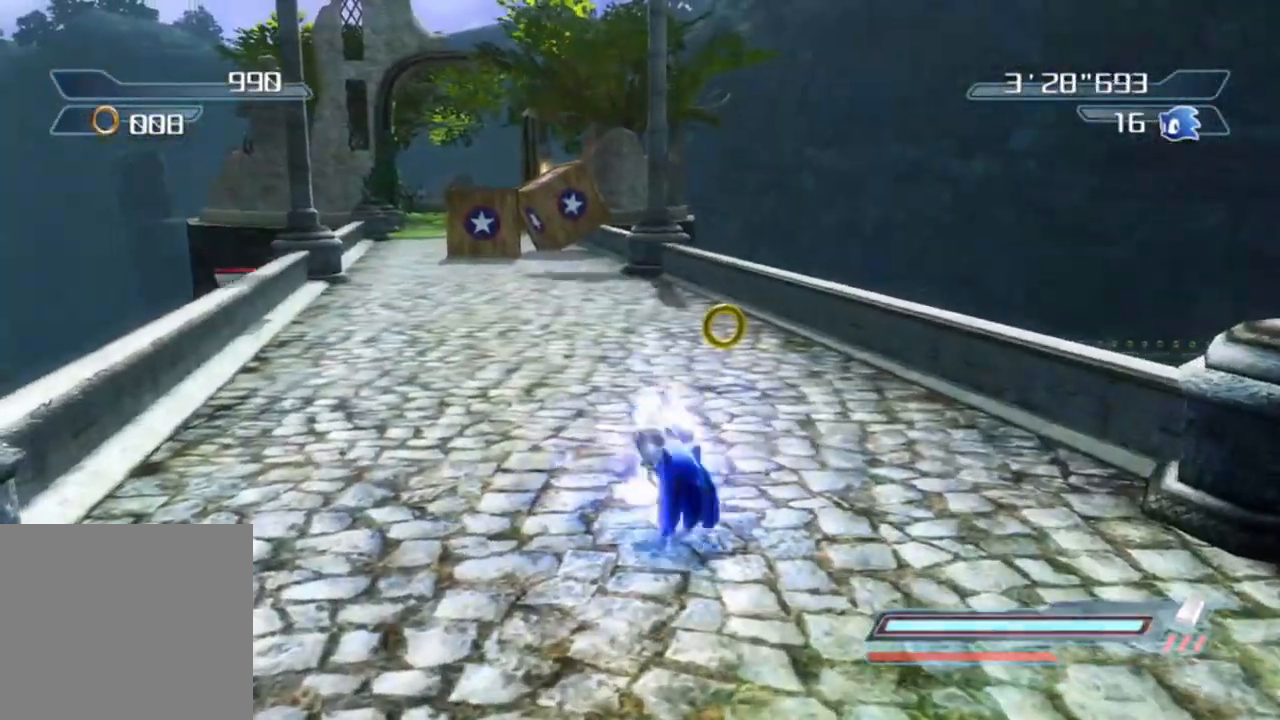
{"buttons": ["A", "X"], "left_stick": "up-left", "right_stick": "center", "events": [[100, "left_stick", "up"], [183, "A", "down"], [333, "left_stick", "up-left"]]}
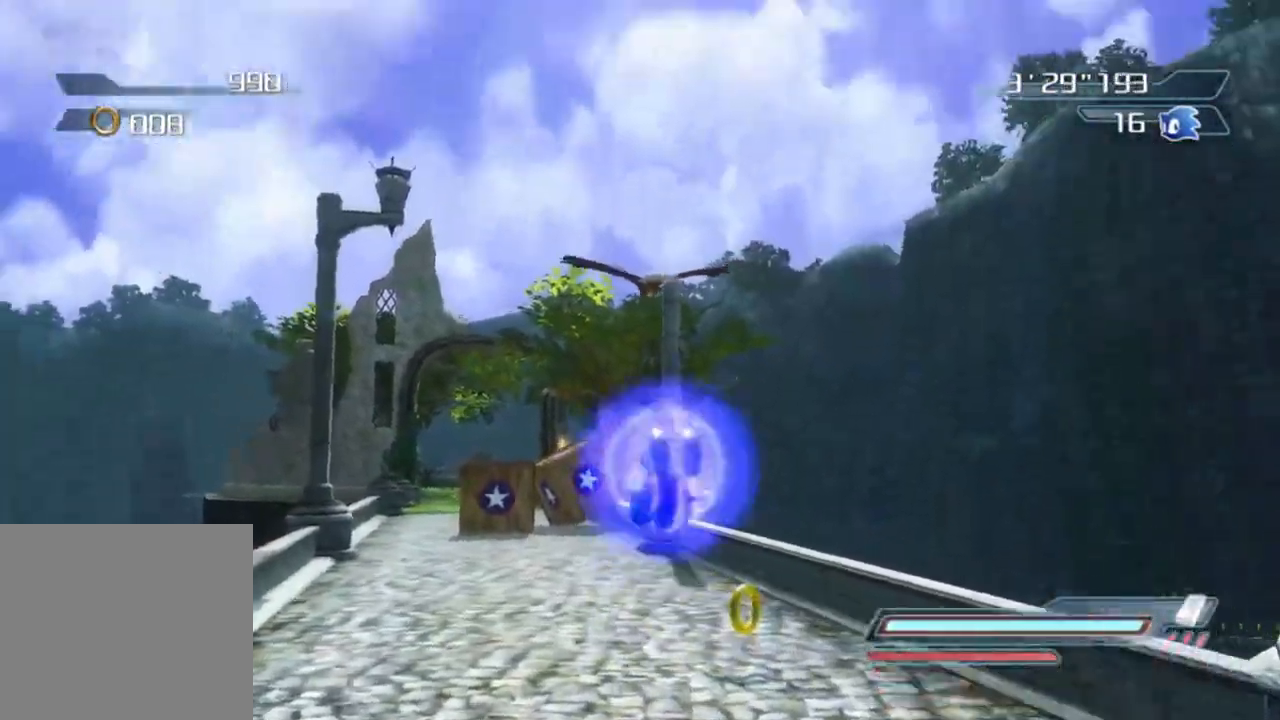
{"buttons": ["A"], "left_stick": "up-left", "right_stick": "center", "events": [[267, "A", "up"], [283, "X", "up"], [367, "A", "down"]]}
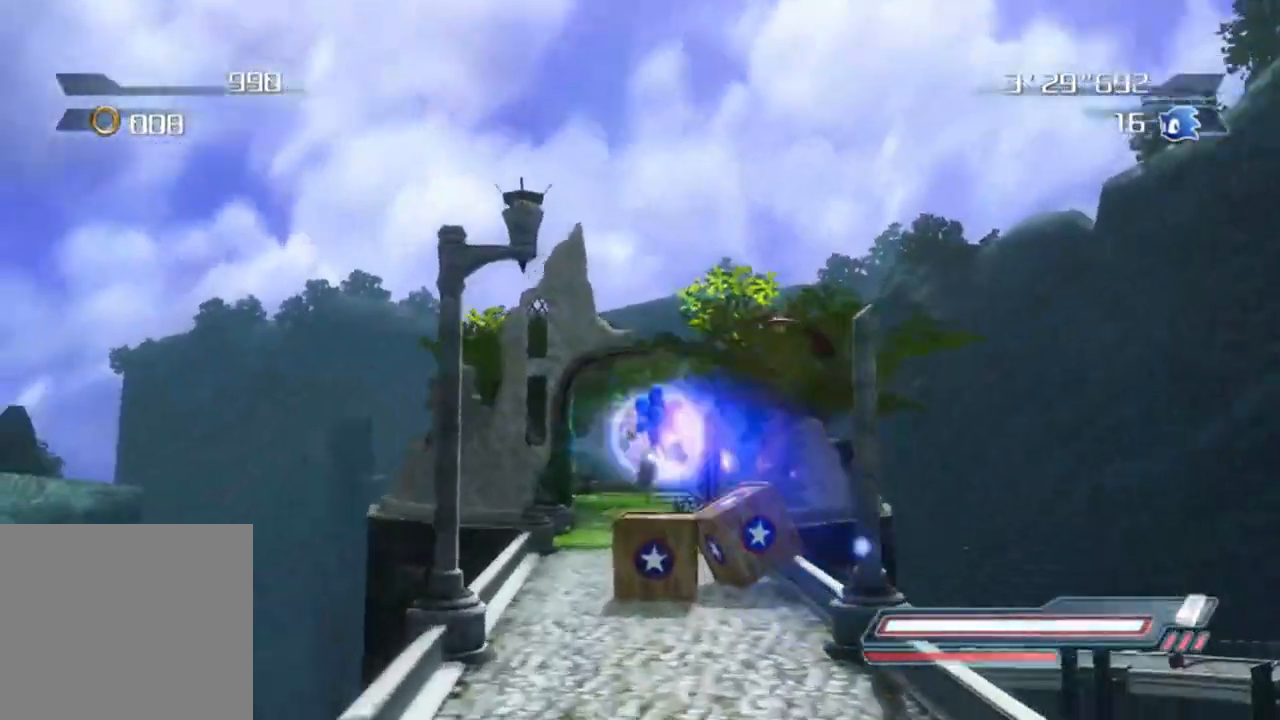
{"buttons": ["A", "X"], "left_stick": "up", "right_stick": "center", "events": [[117, "A", "up"], [183, "left_stick", "up"], [367, "X", "down"], [433, "A", "down"]]}
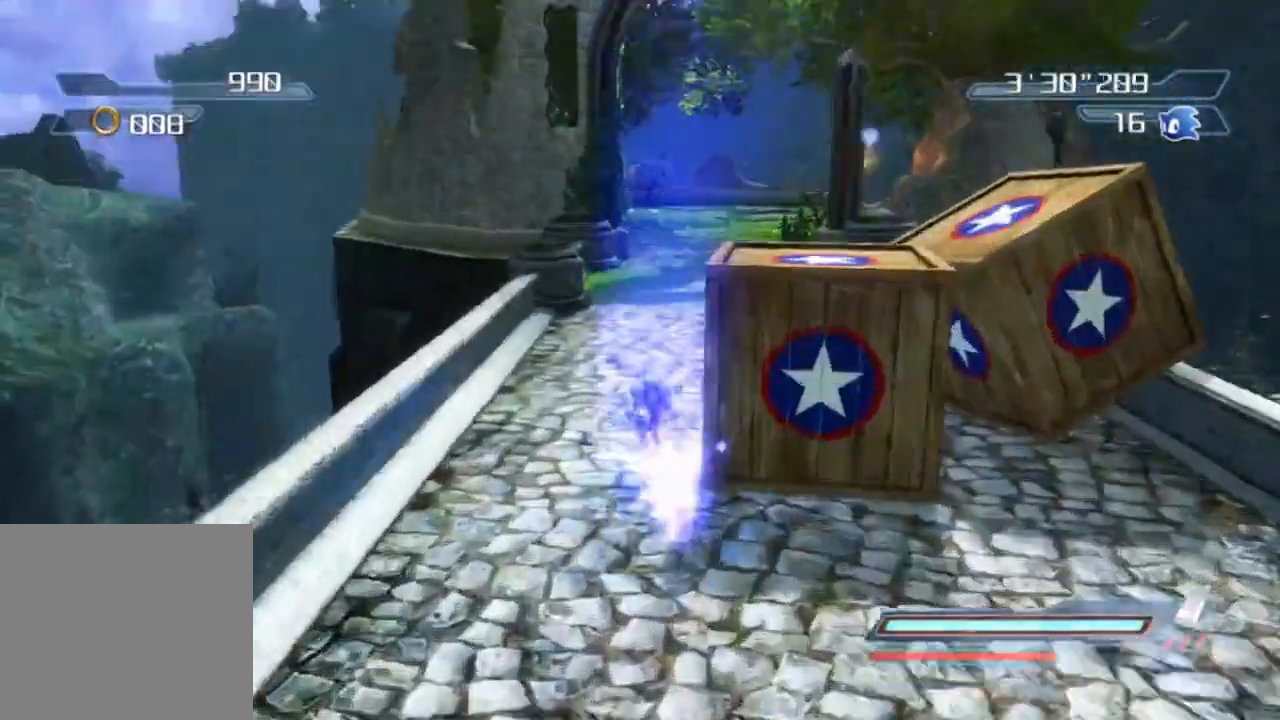
{"buttons": [], "left_stick": "center", "right_stick": "center", "events": [[100, "A", "up"], [133, "X", "up"], [317, "left_stick", "center"]]}
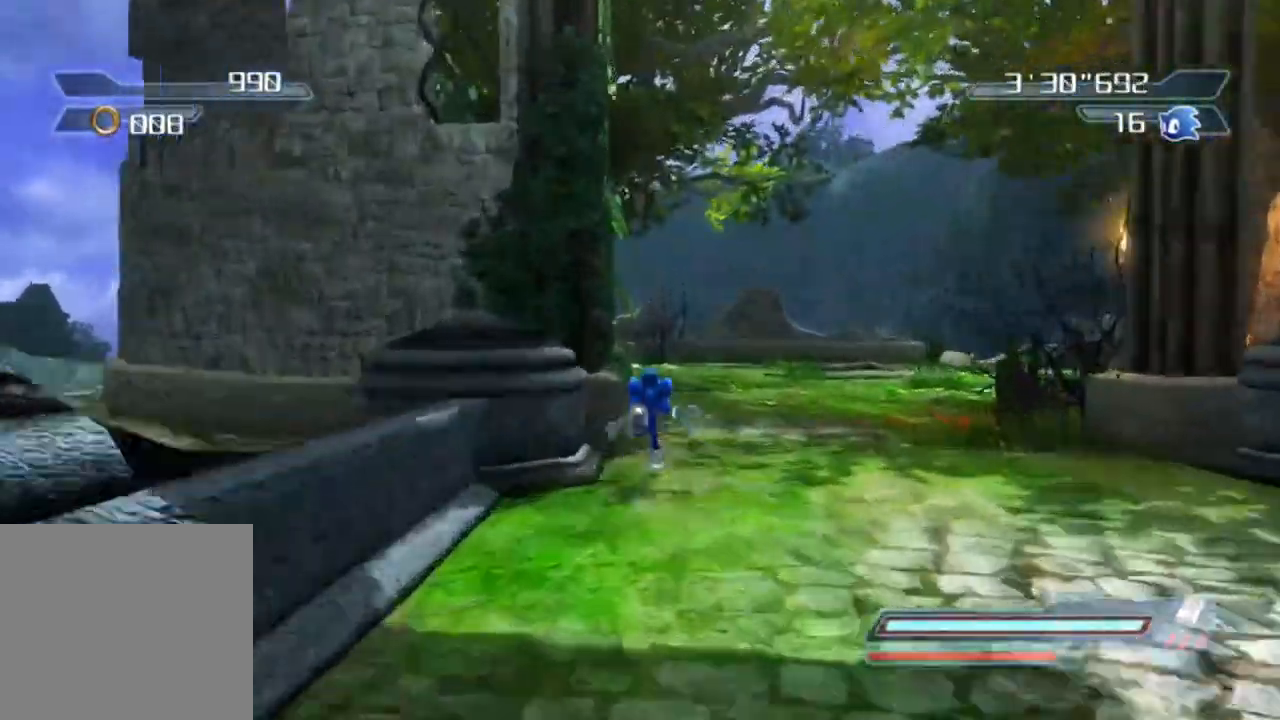
{"buttons": [], "left_stick": "down-right", "right_stick": "left", "events": [[17, "right_stick", "left"], [100, "left_stick", "right"], [217, "left_stick", "down-right"]]}
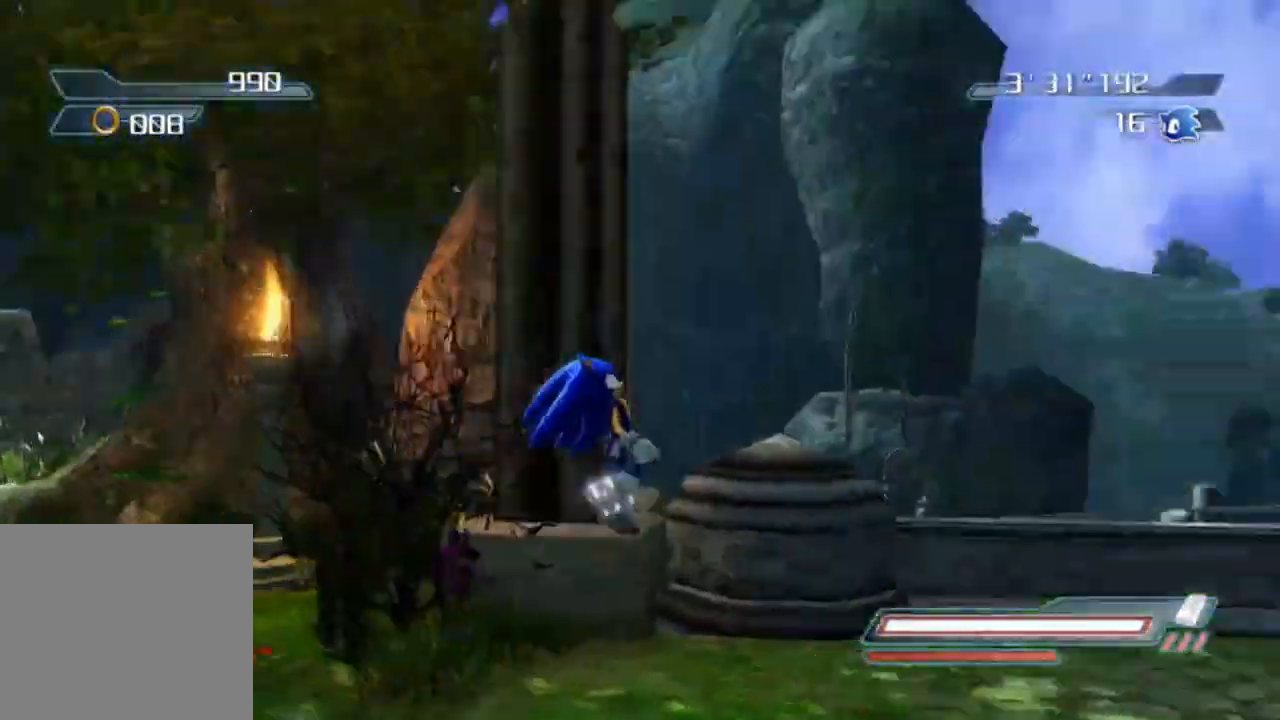
{"buttons": [], "left_stick": "up-right", "right_stick": "left", "events": [[33, "left_stick", "center"], [117, "left_stick", "right"], [267, "right_stick", "center"], [383, "right_stick", "left"], [400, "left_stick", "up-right"]]}
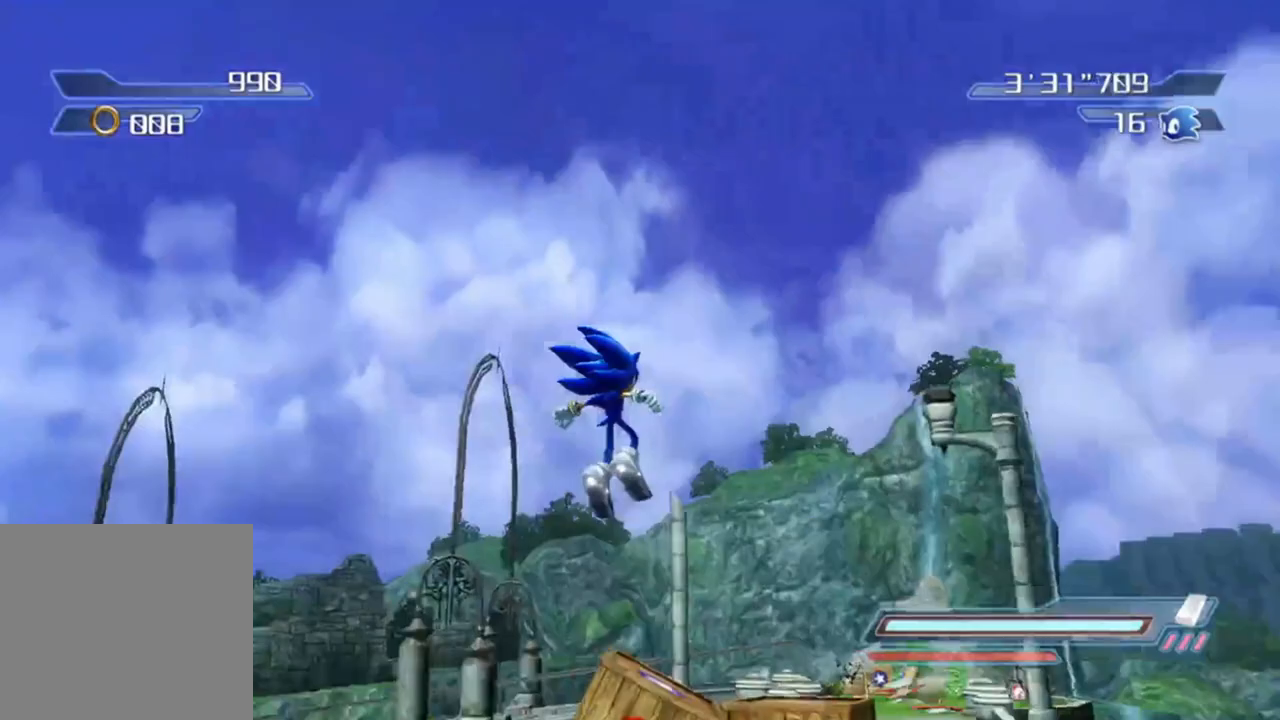
{"buttons": [], "left_stick": "up-right", "right_stick": "center", "events": [[33, "left_stick", "up"], [83, "right_stick", "center"], [417, "left_stick", "up-right"]]}
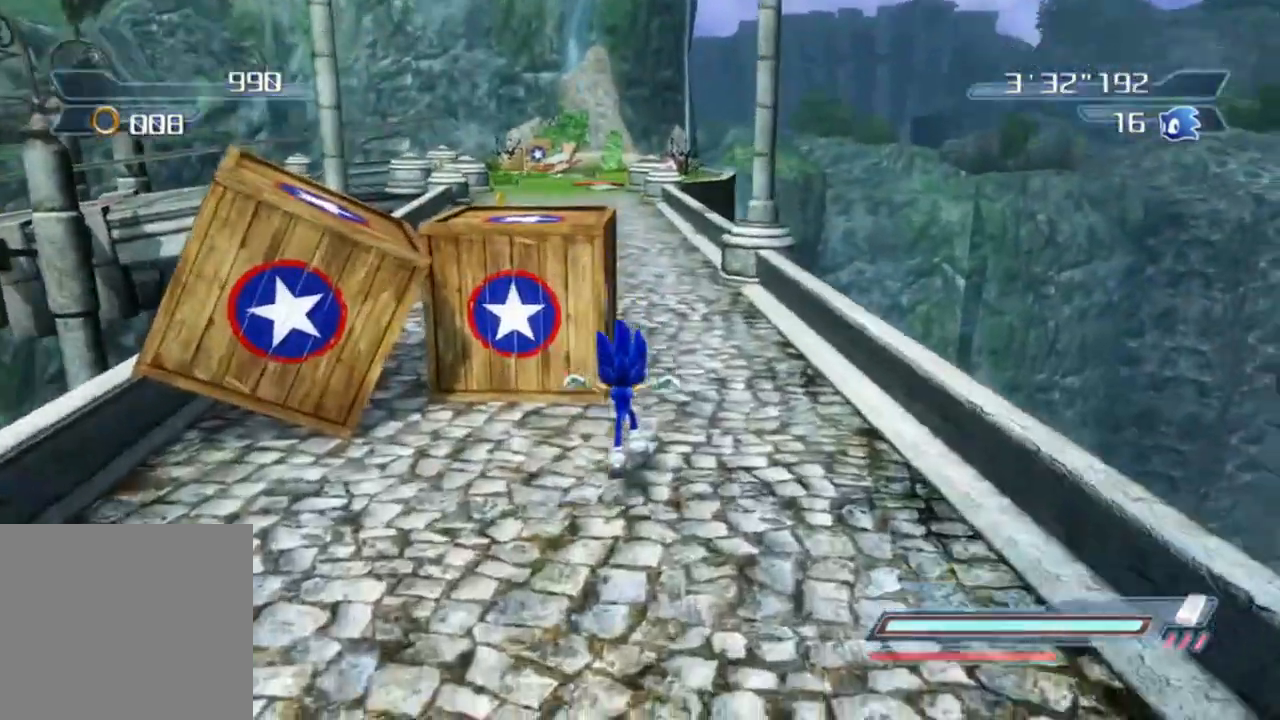
{"buttons": ["A"], "left_stick": "up", "right_stick": "center", "events": [[17, "left_stick", "up"], [283, "A", "down"]]}
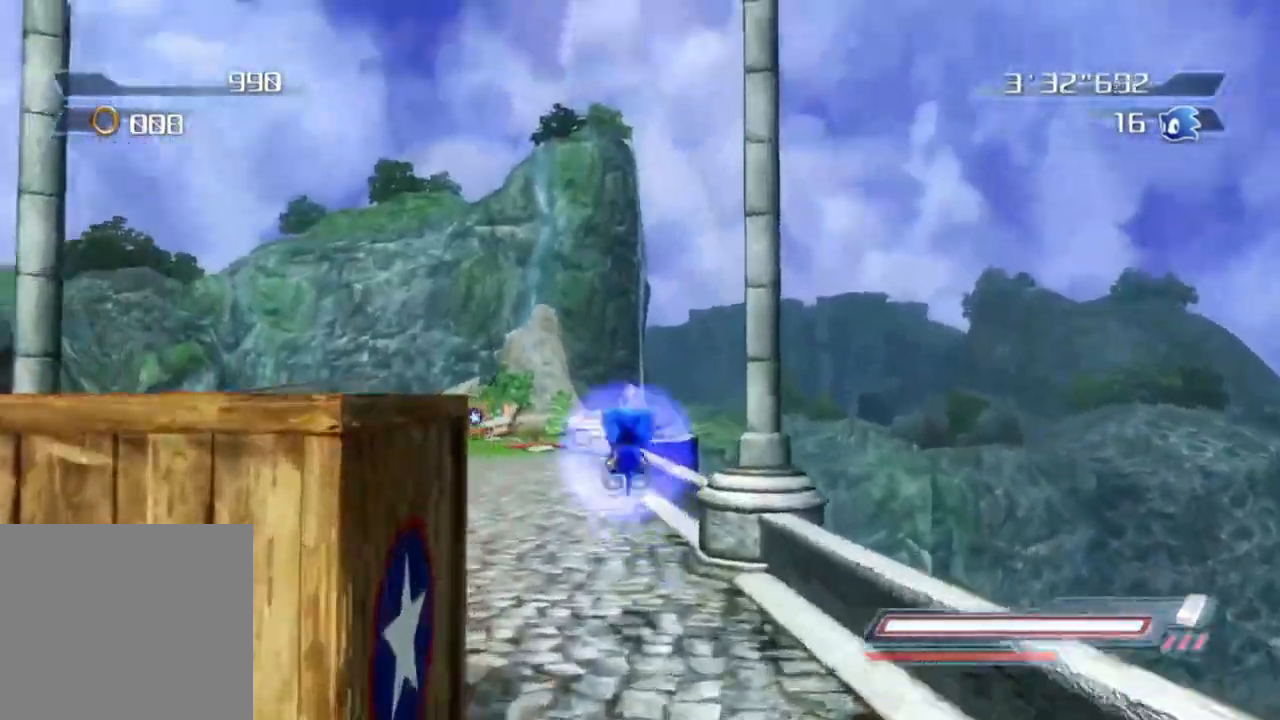
{"buttons": ["A"], "left_stick": "center", "right_stick": "center", "events": [[300, "A", "up"], [383, "A", "down"], [450, "left_stick", "center"]]}
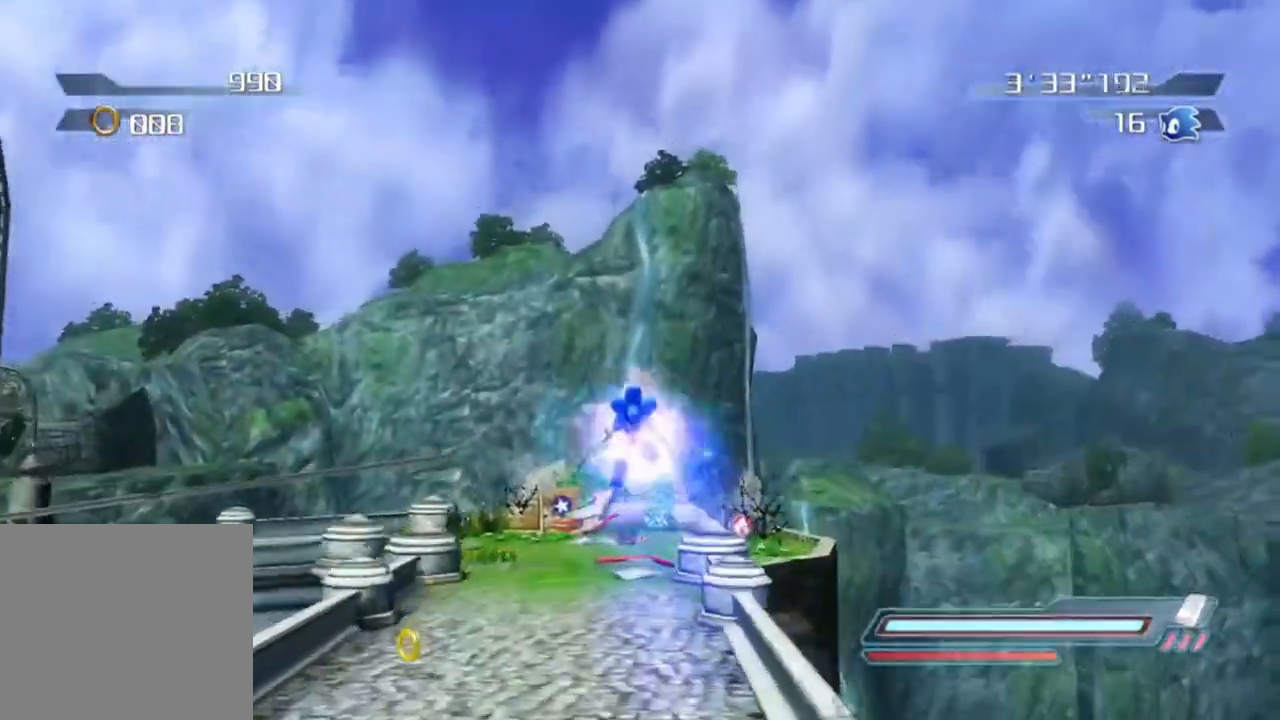
{"buttons": ["A", "X"], "left_stick": "center", "right_stick": "center", "events": [[117, "A", "up"], [317, "X", "down"], [367, "A", "down"]]}
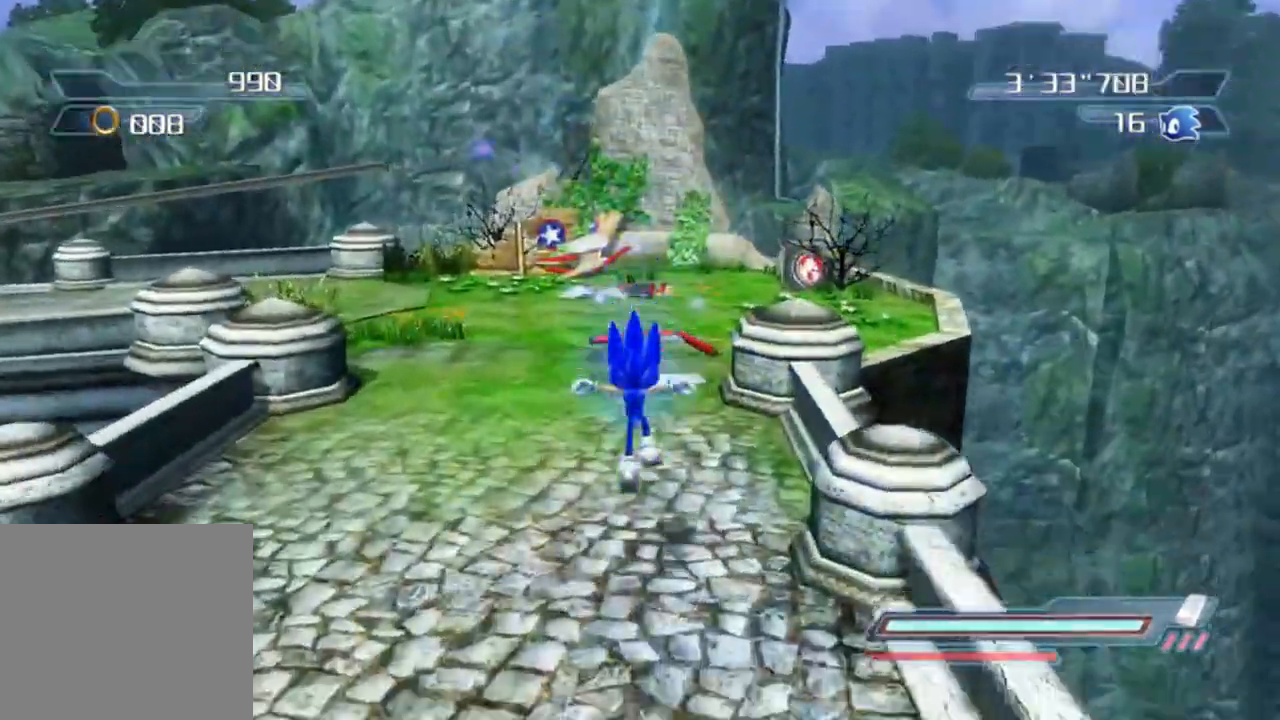
{"buttons": ["A"], "left_stick": "up", "right_stick": "center", "events": [[50, "A", "up"], [100, "X", "up"], [383, "left_stick", "up-left"], [433, "A", "down"], [483, "left_stick", "up"]]}
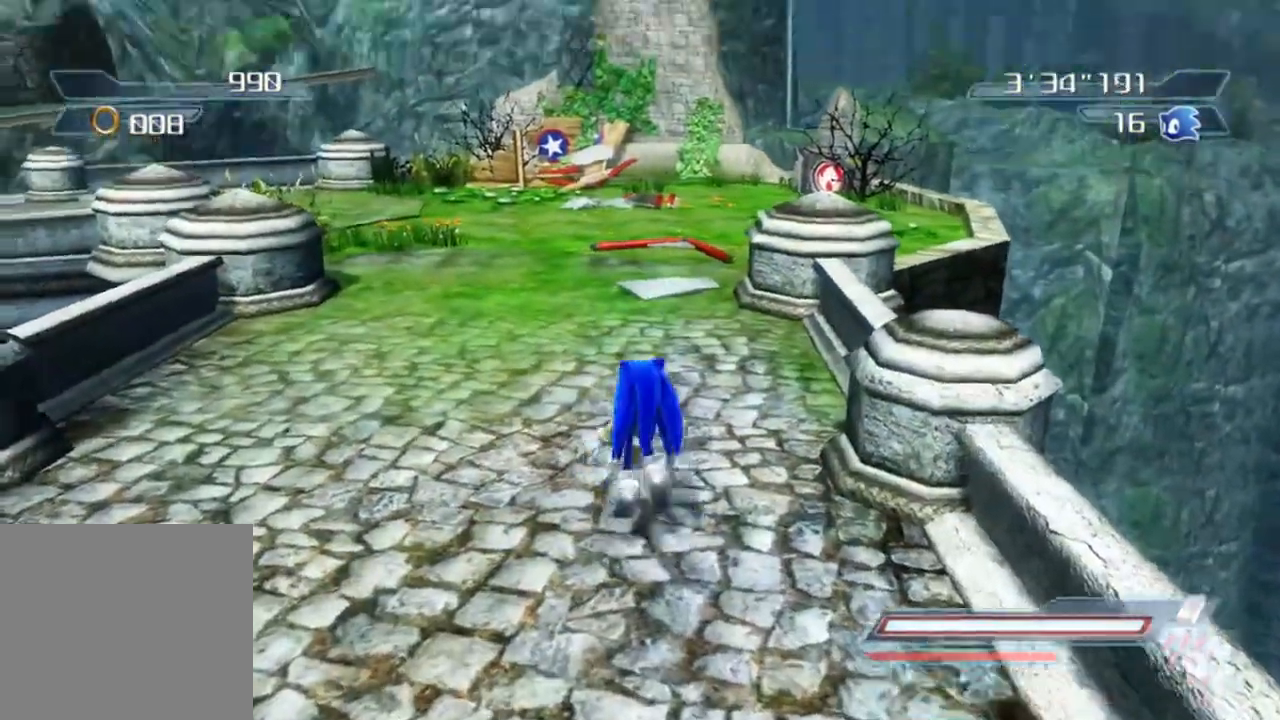
{"buttons": [], "left_stick": "up", "right_stick": "center"}
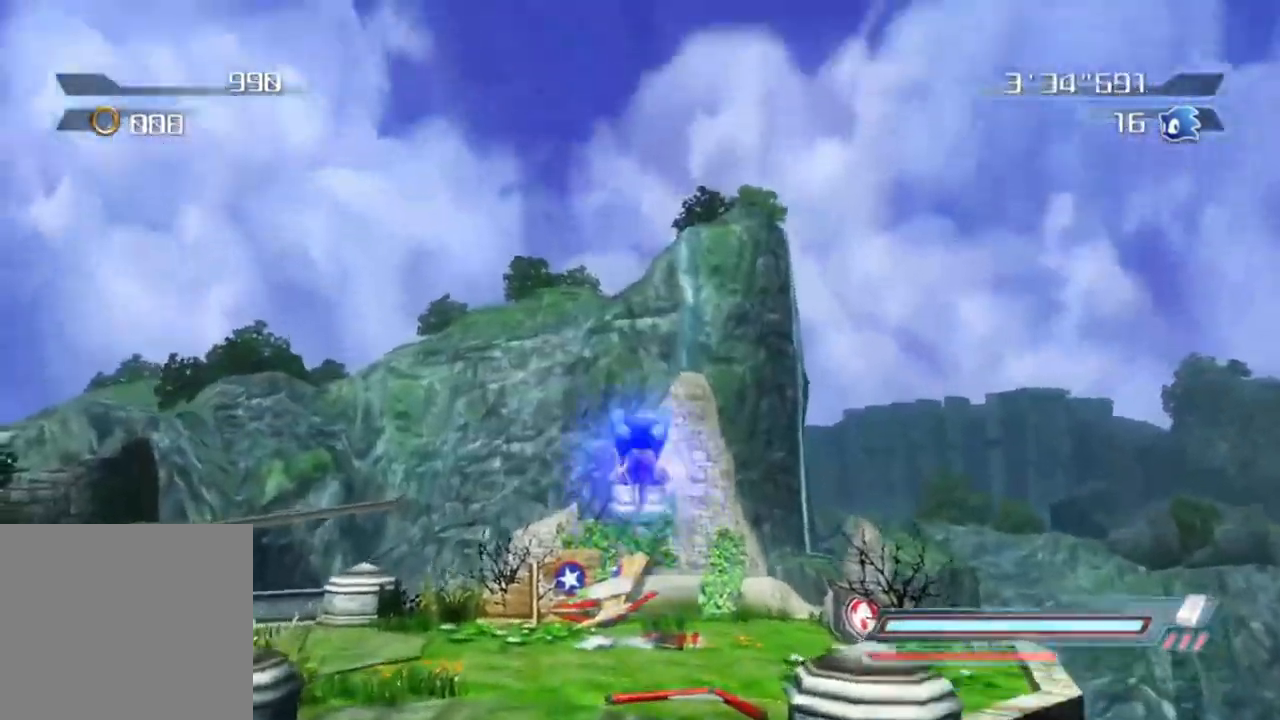
{"buttons": ["A"], "left_stick": "center", "right_stick": "center", "events": [[50, "A", "down"], [67, "left_stick", "center"]]}
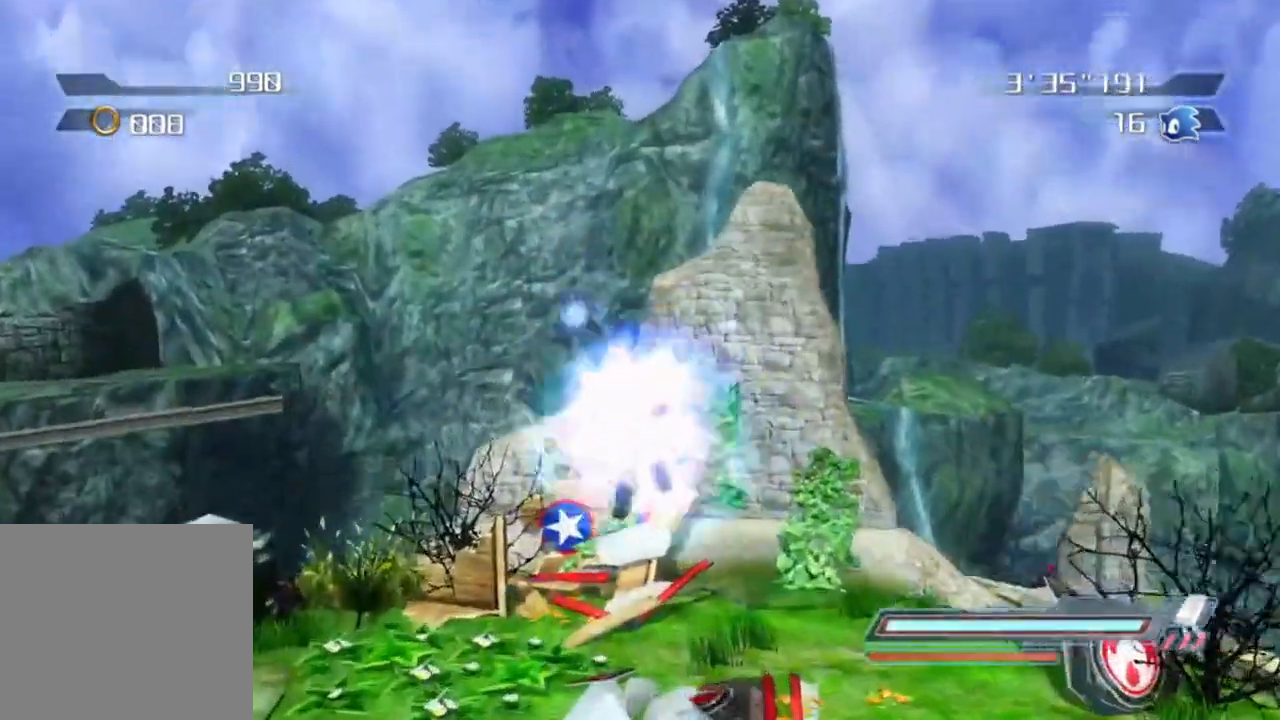
{"buttons": [], "left_stick": "down", "right_stick": "center", "events": [[100, "X", "down"], [200, "left_stick", "left"], [300, "X", "up"], [367, "A", "up"], [400, "left_stick", "down"]]}
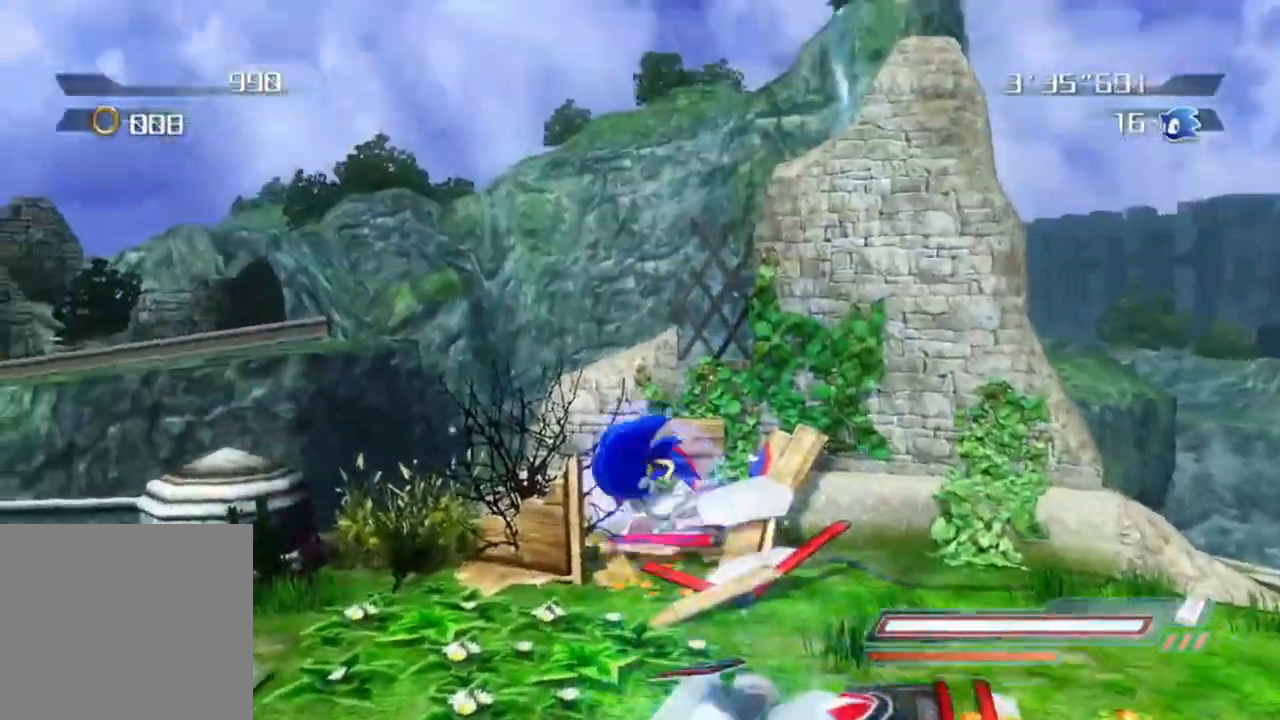
{"buttons": [], "left_stick": "up", "right_stick": "center", "events": [[117, "left_stick", "down-left"], [483, "left_stick", "up"]]}